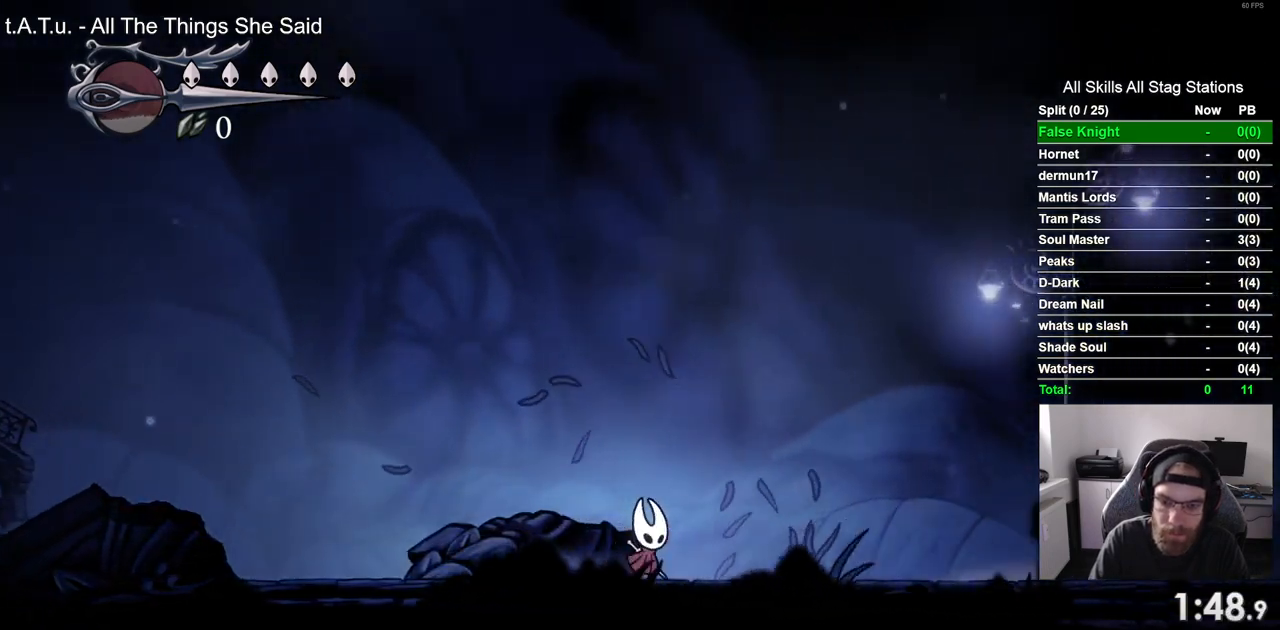
Gameplay with a controller (PlayStation layout); each line is a JSON object with the inputs held at the frame after it (dt_ms = milliseconds from this image to that frame). "events" lists button and stick changes between this image and that frame as [ms after this image, input, new state], when the widget could be followed in between.
{"dt_ms": 500, "buttons": ["SQUARE", "DPAD_RIGHT"], "left_stick": "center", "right_stick": "center", "events": [[50, "SQUARE", "down"], [200, "SQUARE", "up"], [467, "SQUARE", "down"]]}
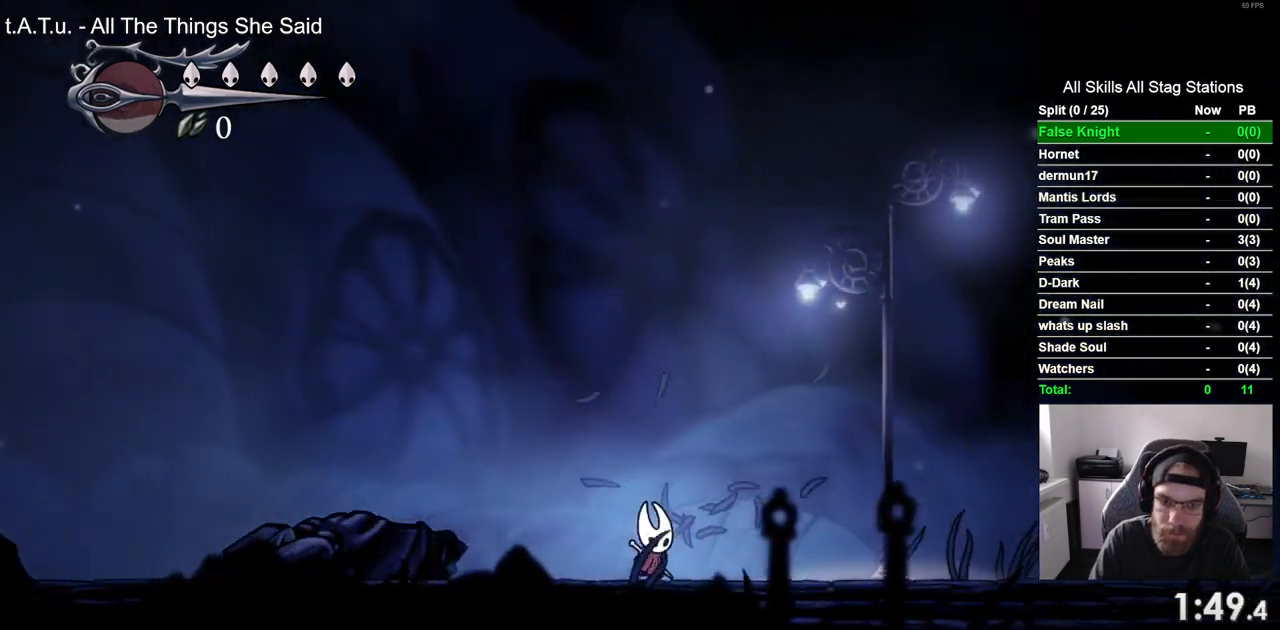
{"dt_ms": 500, "buttons": ["SQUARE", "DPAD_RIGHT"], "left_stick": "center", "right_stick": "center", "events": [[117, "SQUARE", "up"], [383, "SQUARE", "down"]]}
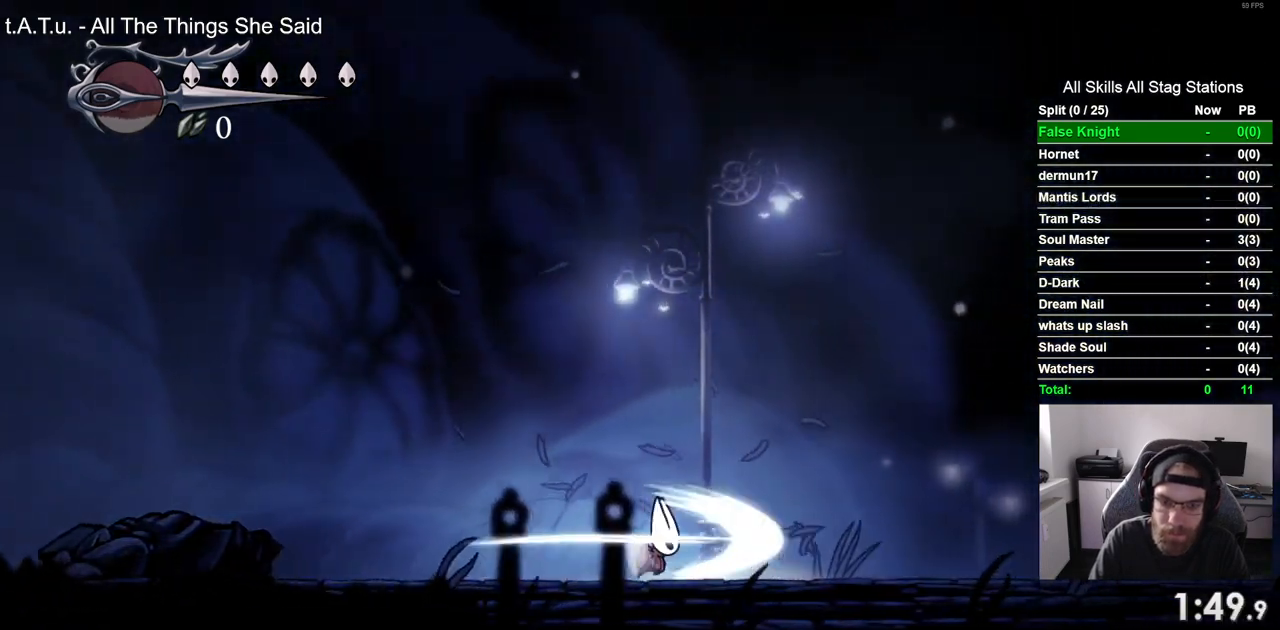
{"dt_ms": 500, "buttons": ["DPAD_RIGHT"], "left_stick": "center", "right_stick": "center", "events": [[67, "SQUARE", "up"], [317, "SQUARE", "down"], [467, "SQUARE", "up"]]}
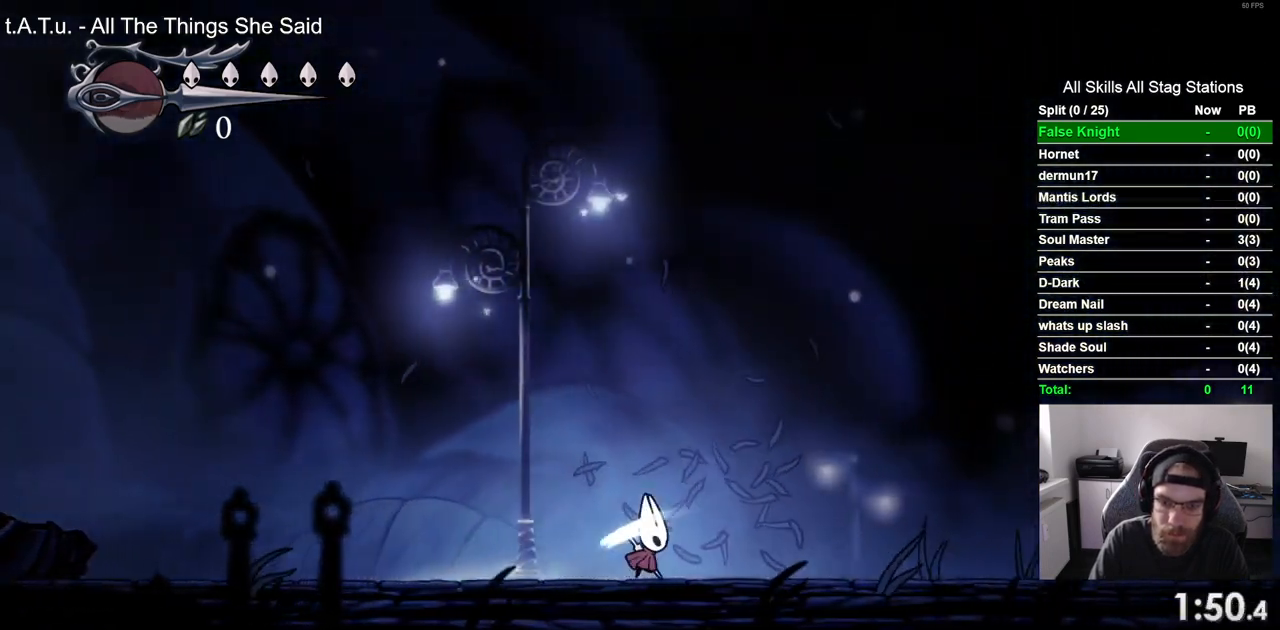
{"dt_ms": 500, "buttons": ["CROSS", "DPAD_RIGHT"], "left_stick": "center", "right_stick": "center", "events": [[117, "CROSS", "down"]]}
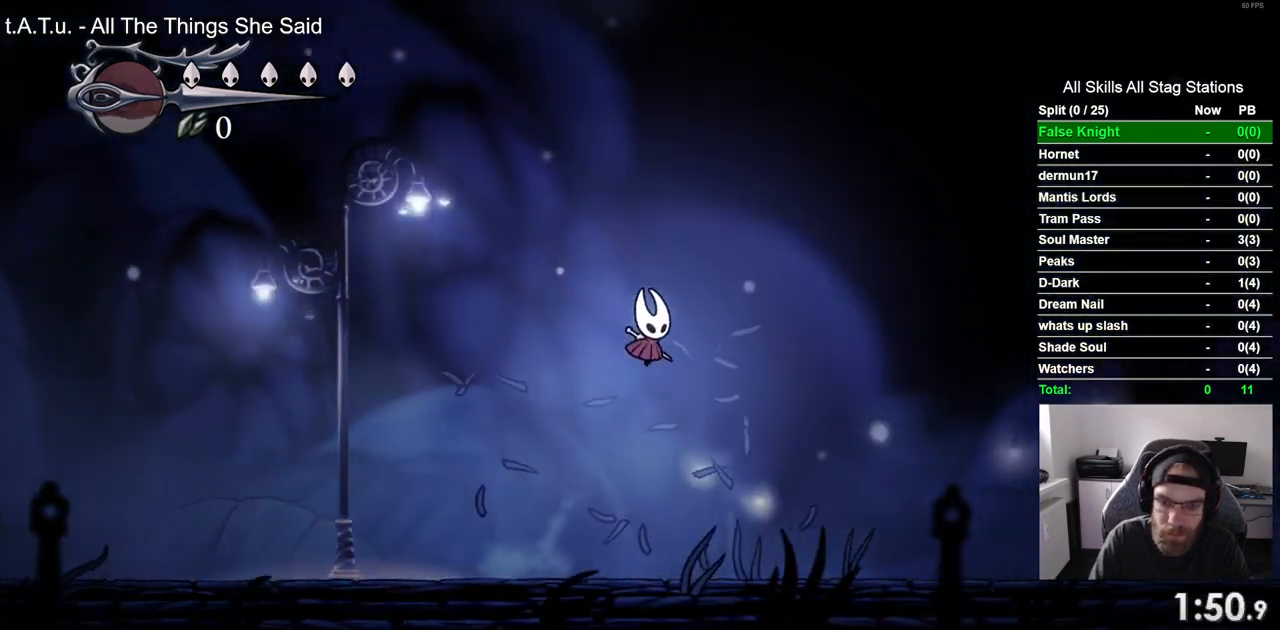
{"dt_ms": 500, "buttons": ["DPAD_RIGHT"], "left_stick": "center", "right_stick": "center", "events": [[83, "CROSS", "up"]]}
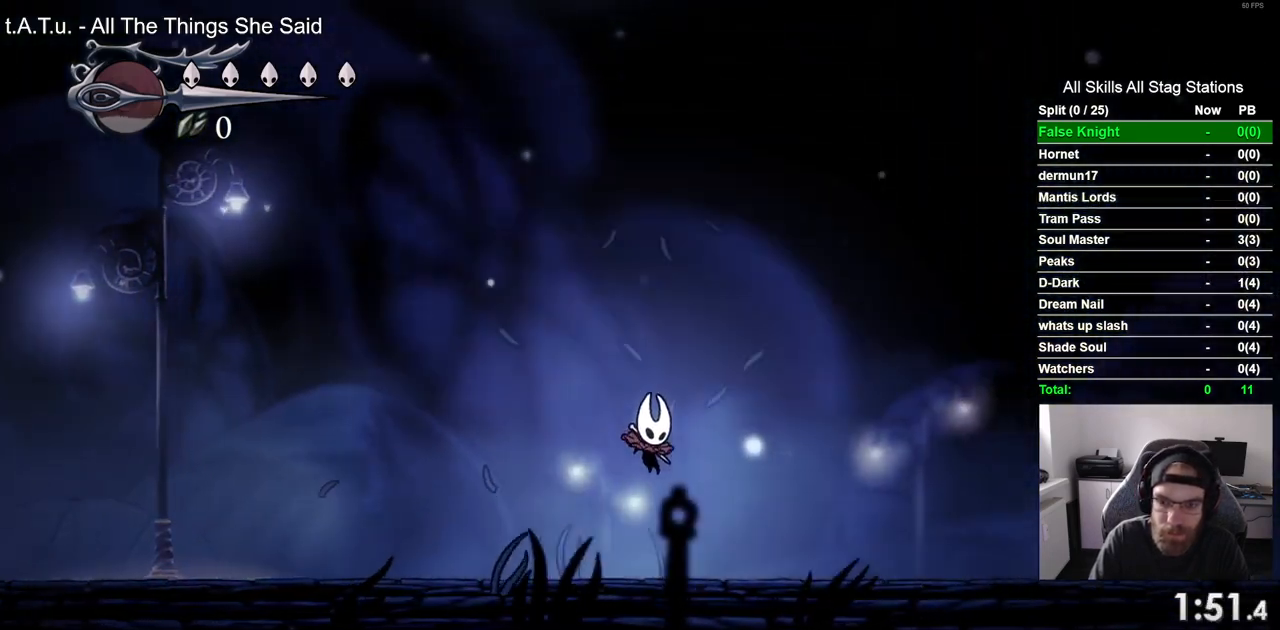
{"dt_ms": 500, "buttons": ["CROSS", "DPAD_RIGHT"], "left_stick": "center", "right_stick": "center", "events": [[100, "CROSS", "down"]]}
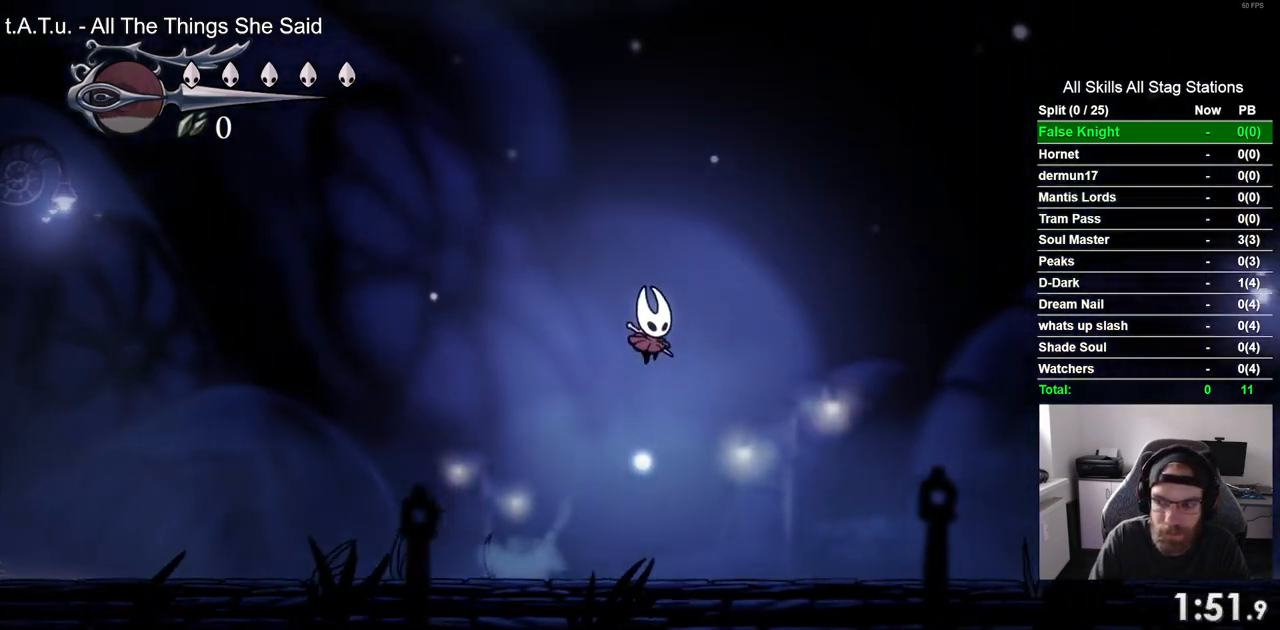
{"dt_ms": 500, "buttons": ["DPAD_RIGHT"], "left_stick": "center", "right_stick": "center", "events": [[67, "CROSS", "up"]]}
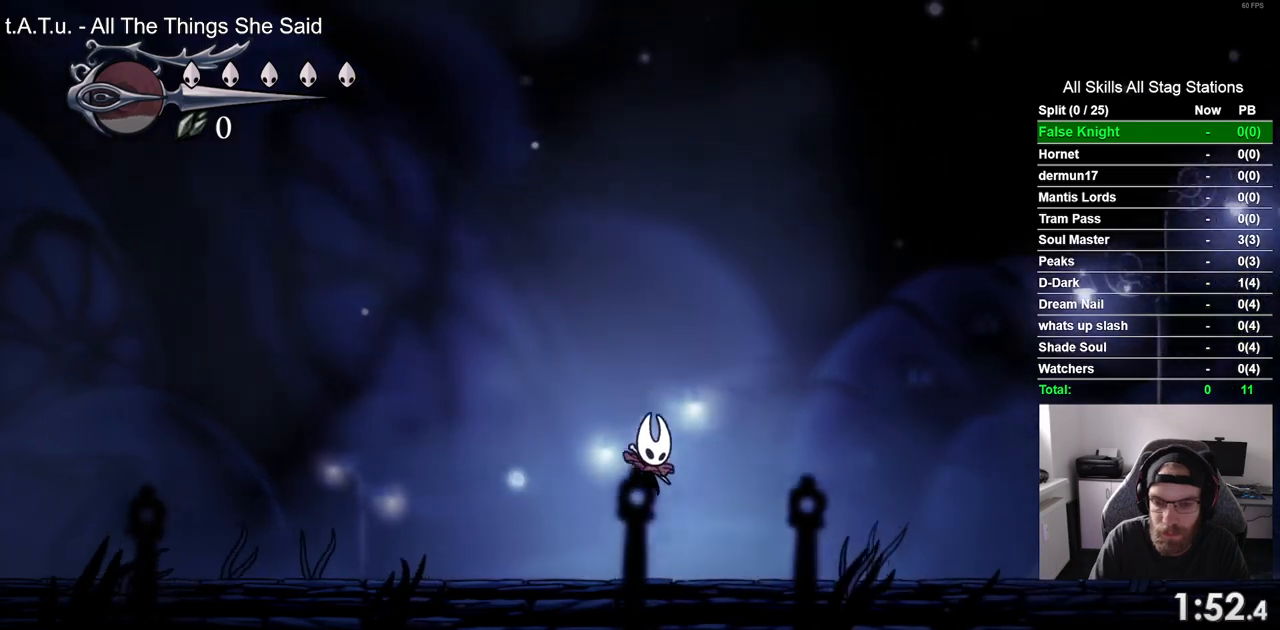
{"dt_ms": 500, "buttons": ["CROSS", "DPAD_RIGHT"], "left_stick": "center", "right_stick": "center", "events": [[67, "CROSS", "down"]]}
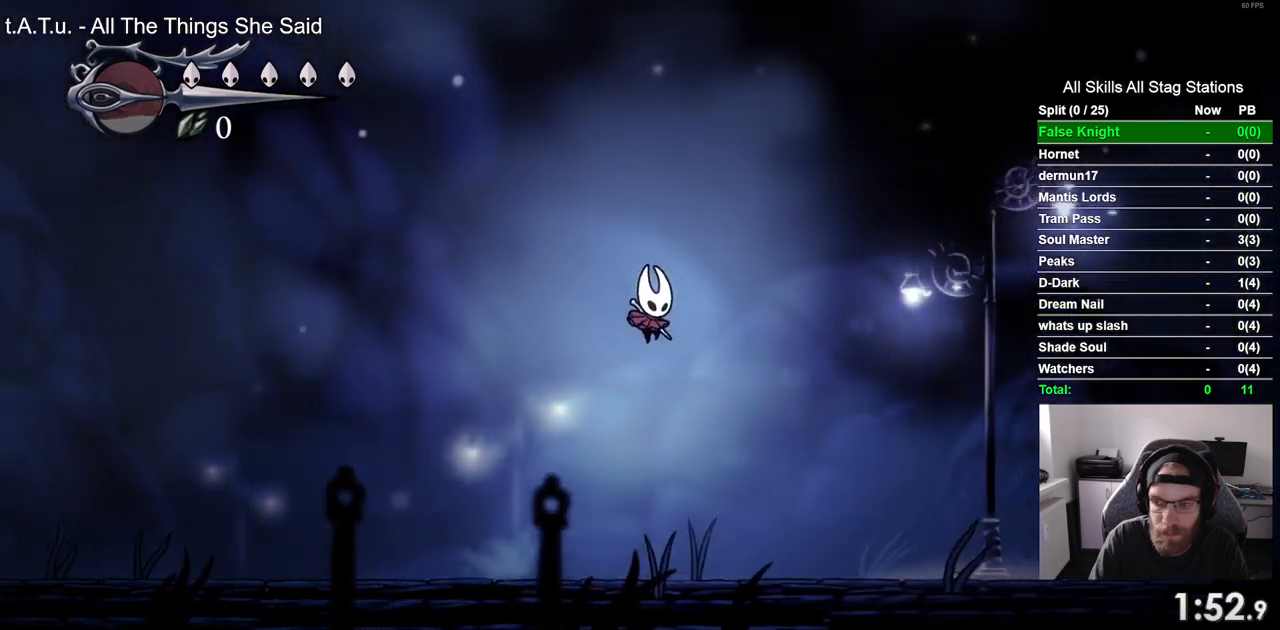
{"dt_ms": 500, "buttons": ["DPAD_RIGHT"], "left_stick": "center", "right_stick": "center", "events": [[83, "CROSS", "up"]]}
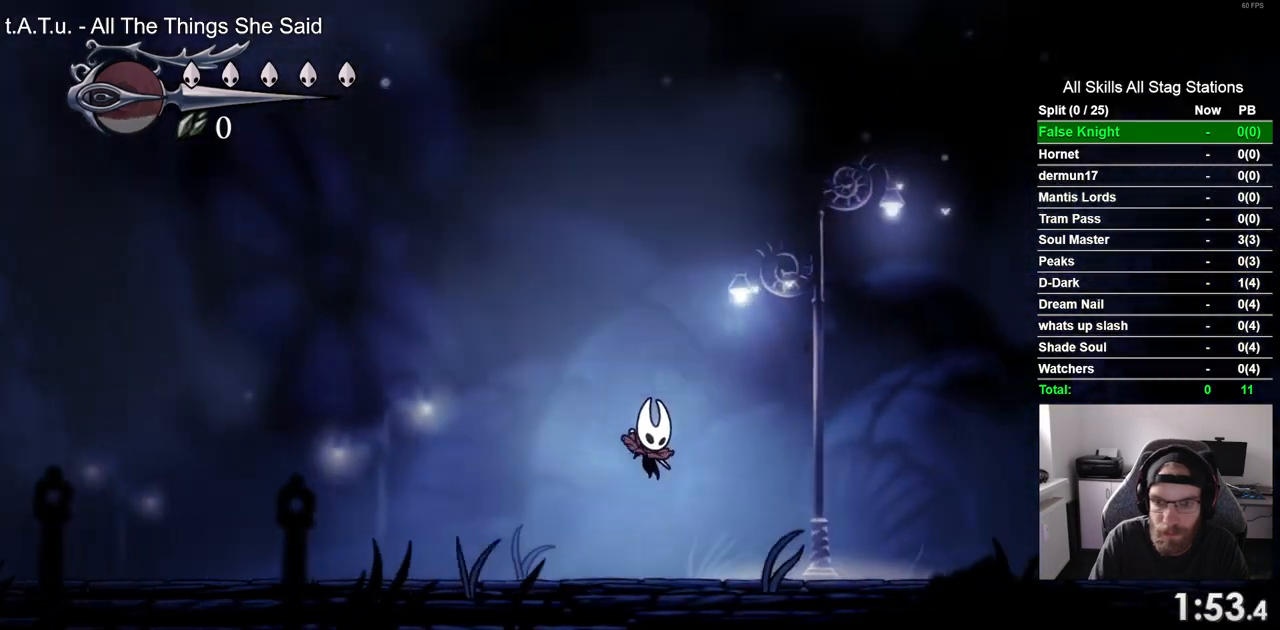
{"dt_ms": 500, "buttons": ["DPAD_RIGHT"], "left_stick": "center", "right_stick": "center", "events": [[67, "CROSS", "down"], [500, "CROSS", "up"]]}
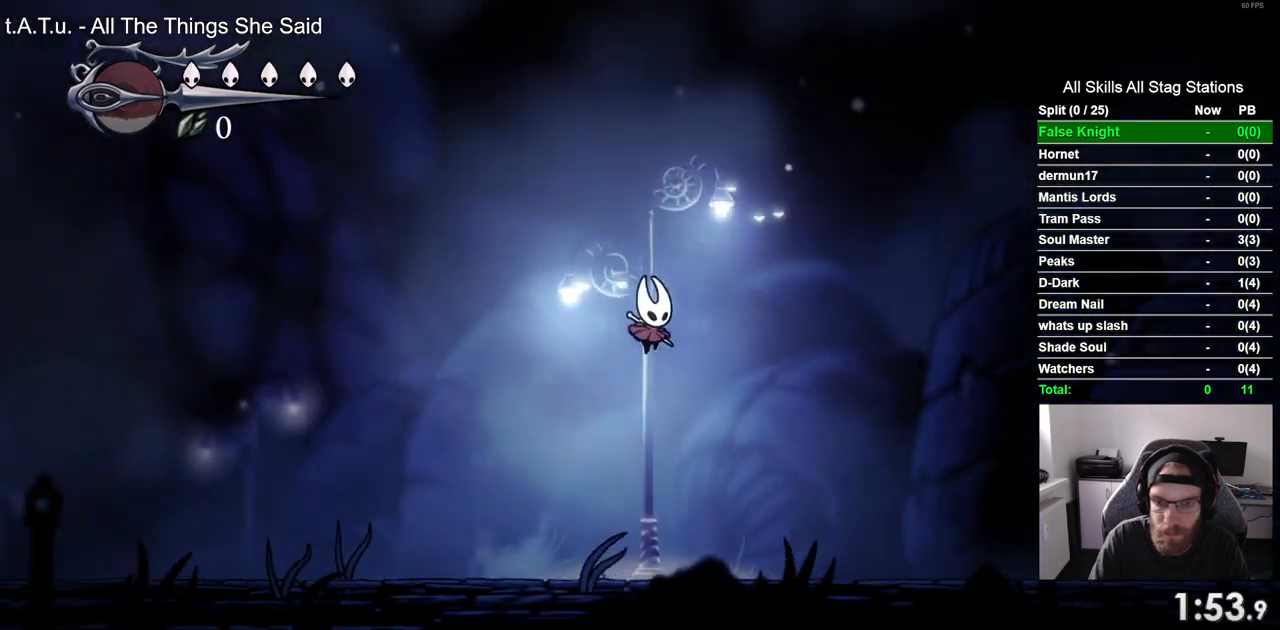
{"dt_ms": 500, "buttons": ["DPAD_RIGHT"], "left_stick": "center", "right_stick": "center", "events": []}
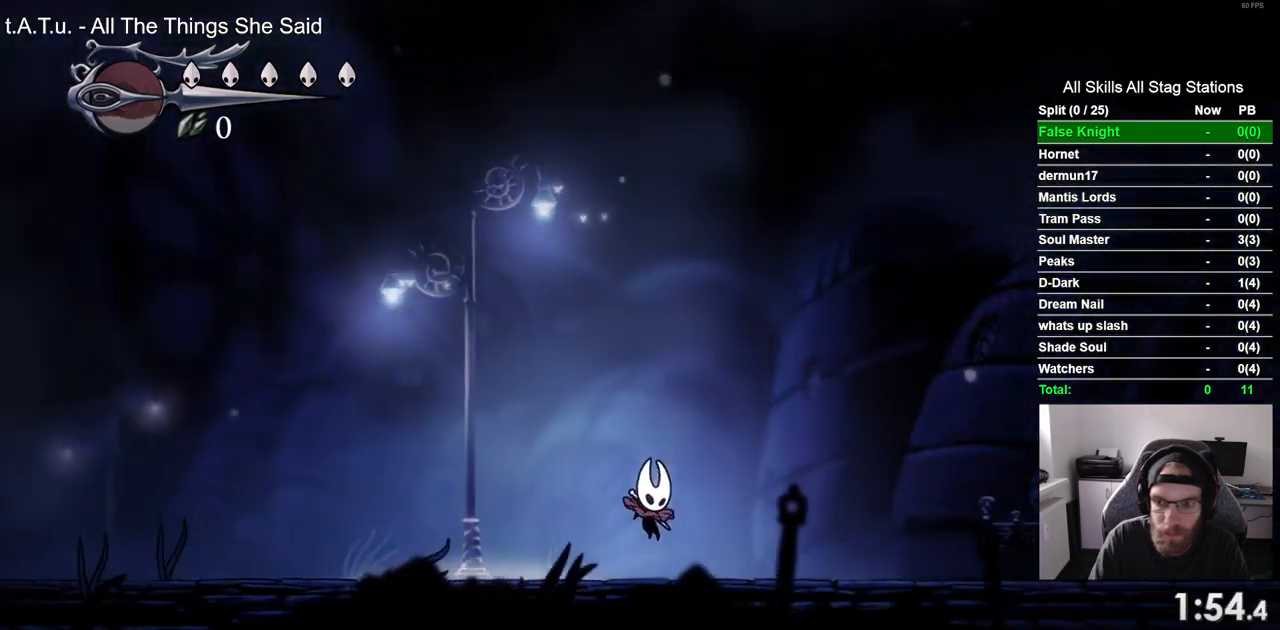
{"dt_ms": 500, "buttons": ["DPAD_RIGHT"], "left_stick": "center", "right_stick": "center", "events": [[33, "CROSS", "down"], [500, "CROSS", "up"]]}
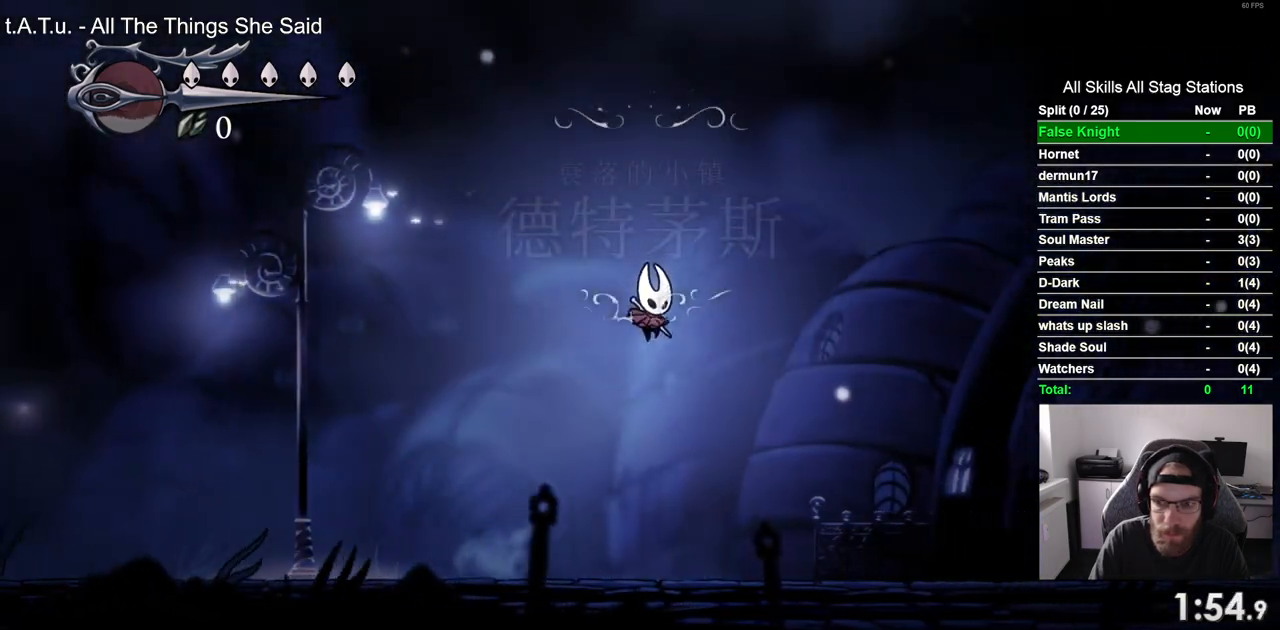
{"dt_ms": 500, "buttons": ["CROSS", "DPAD_RIGHT"], "left_stick": "center", "right_stick": "center", "events": [[467, "CROSS", "down"]]}
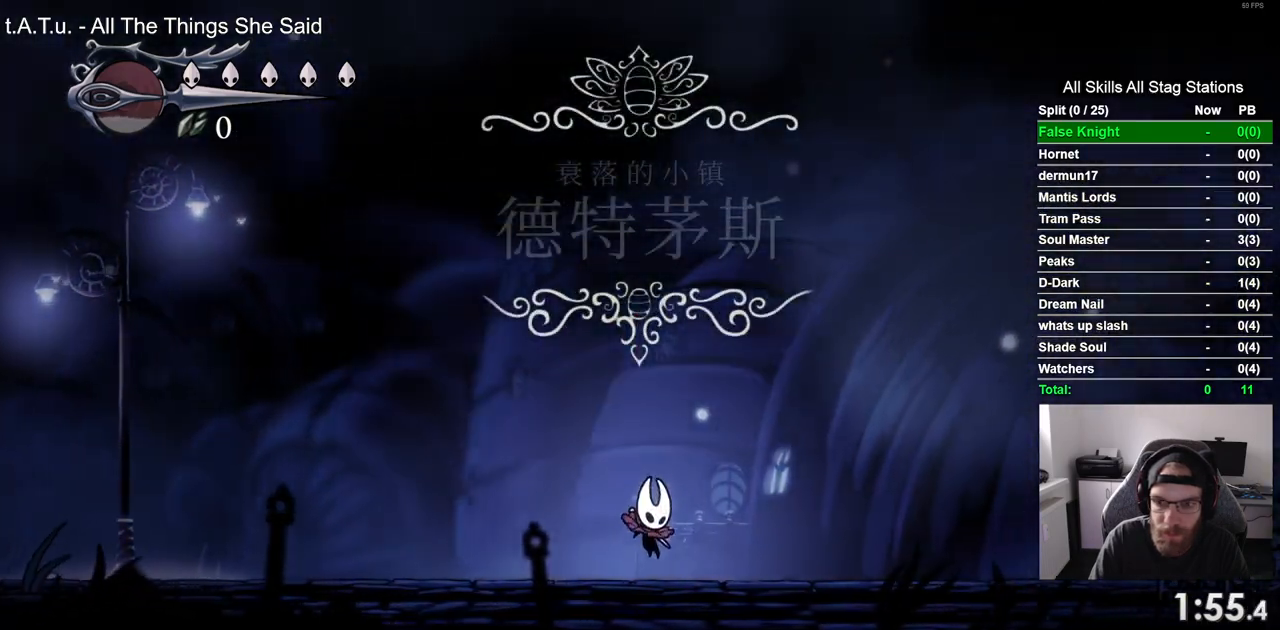
{"dt_ms": 500, "buttons": ["DPAD_RIGHT"], "left_stick": "center", "right_stick": "center", "events": [[450, "CROSS", "up"]]}
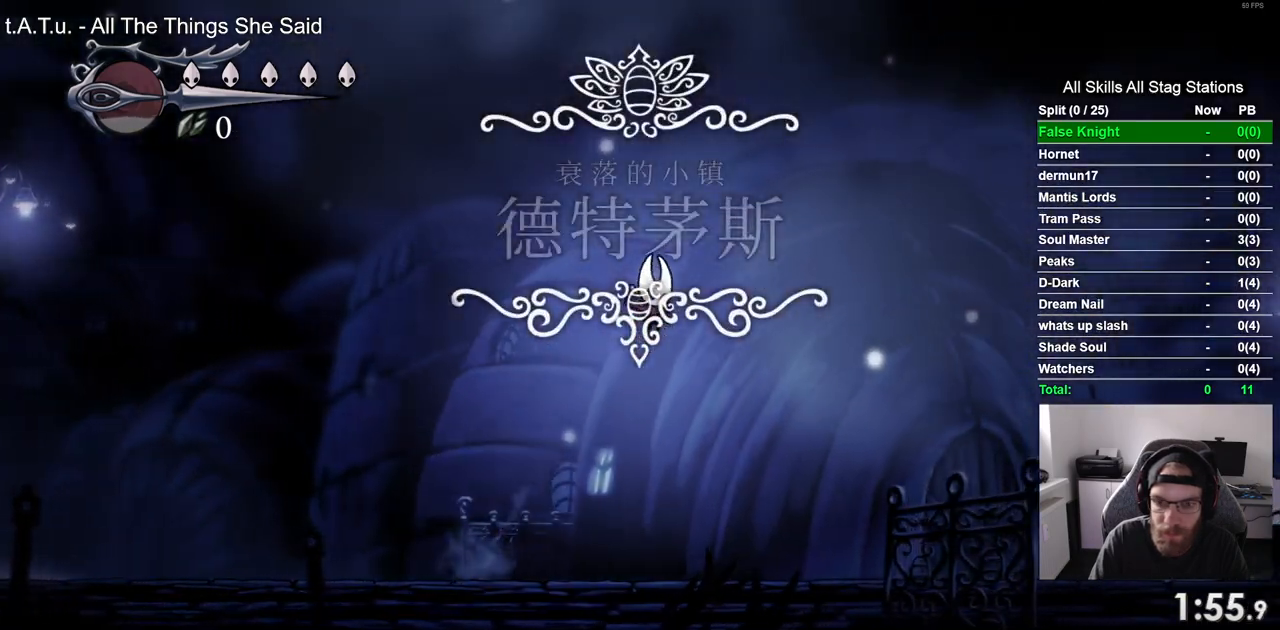
{"dt_ms": 500, "buttons": ["CROSS", "DPAD_RIGHT"], "left_stick": "center", "right_stick": "center", "events": [[483, "CROSS", "down"]]}
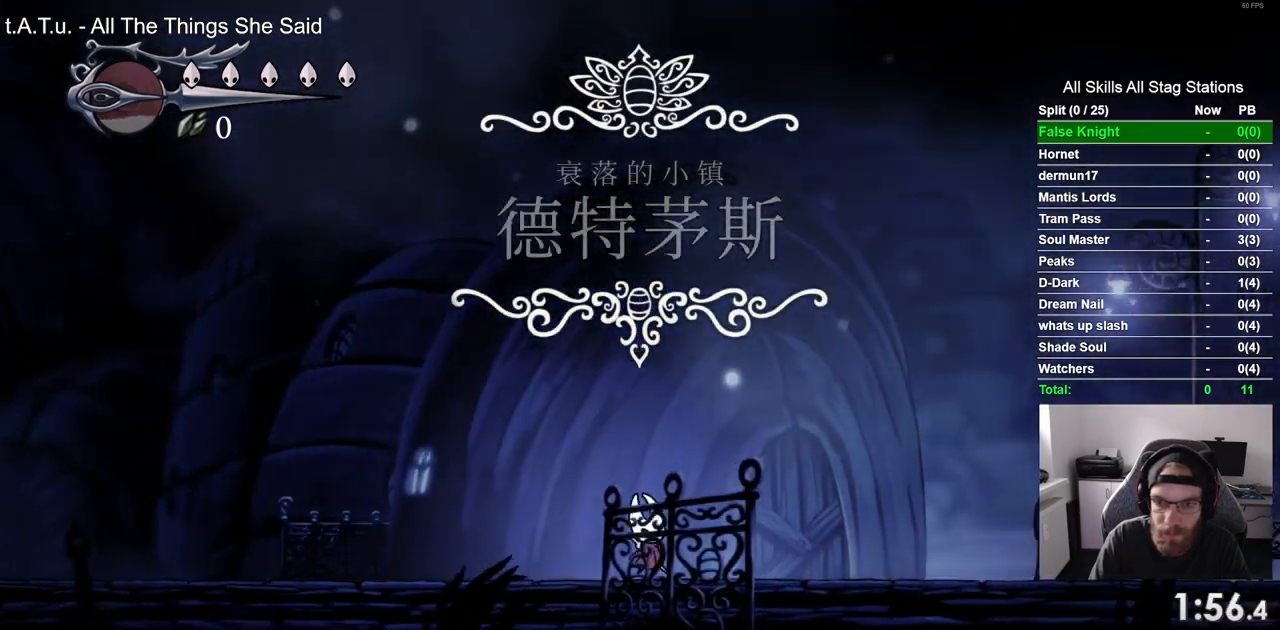
{"dt_ms": 500, "buttons": ["DPAD_RIGHT"], "left_stick": "center", "right_stick": "center", "events": [[400, "CROSS", "up"]]}
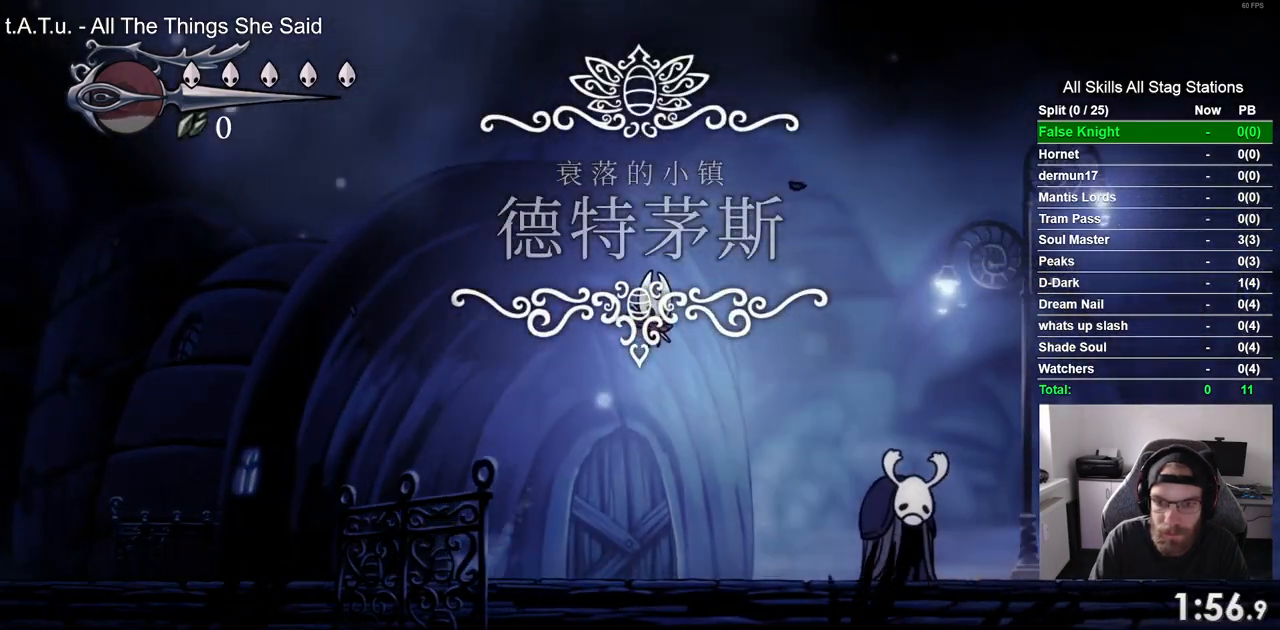
{"dt_ms": 500, "buttons": ["CROSS", "DPAD_RIGHT"], "left_stick": "center", "right_stick": "center", "events": [[367, "CROSS", "down"]]}
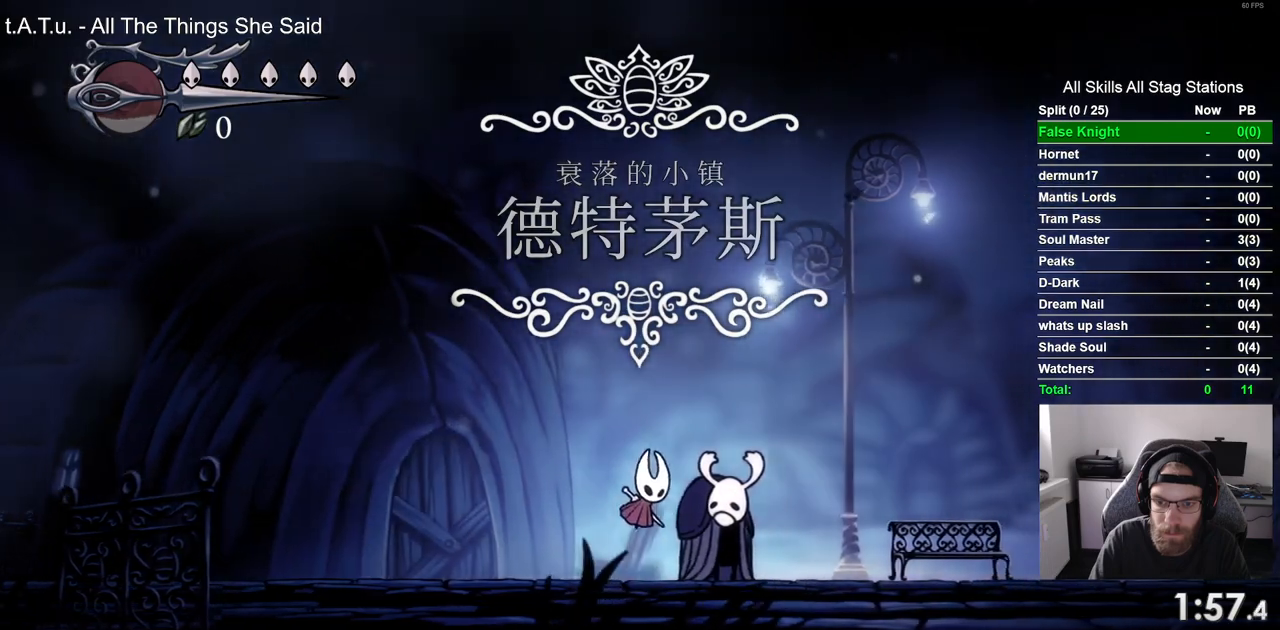
{"dt_ms": 500, "buttons": ["DPAD_RIGHT"], "left_stick": "center", "right_stick": "center", "events": [[283, "CROSS", "up"]]}
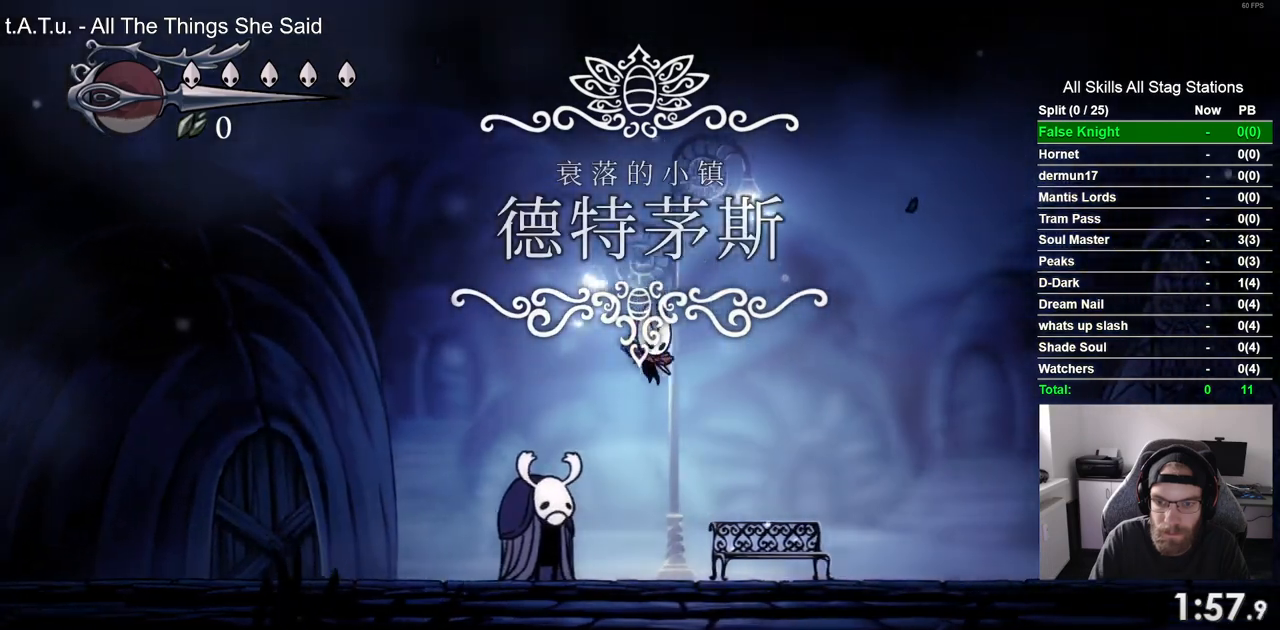
{"dt_ms": 500, "buttons": ["CROSS", "DPAD_RIGHT"], "left_stick": "center", "right_stick": "center", "events": [[267, "CROSS", "down"]]}
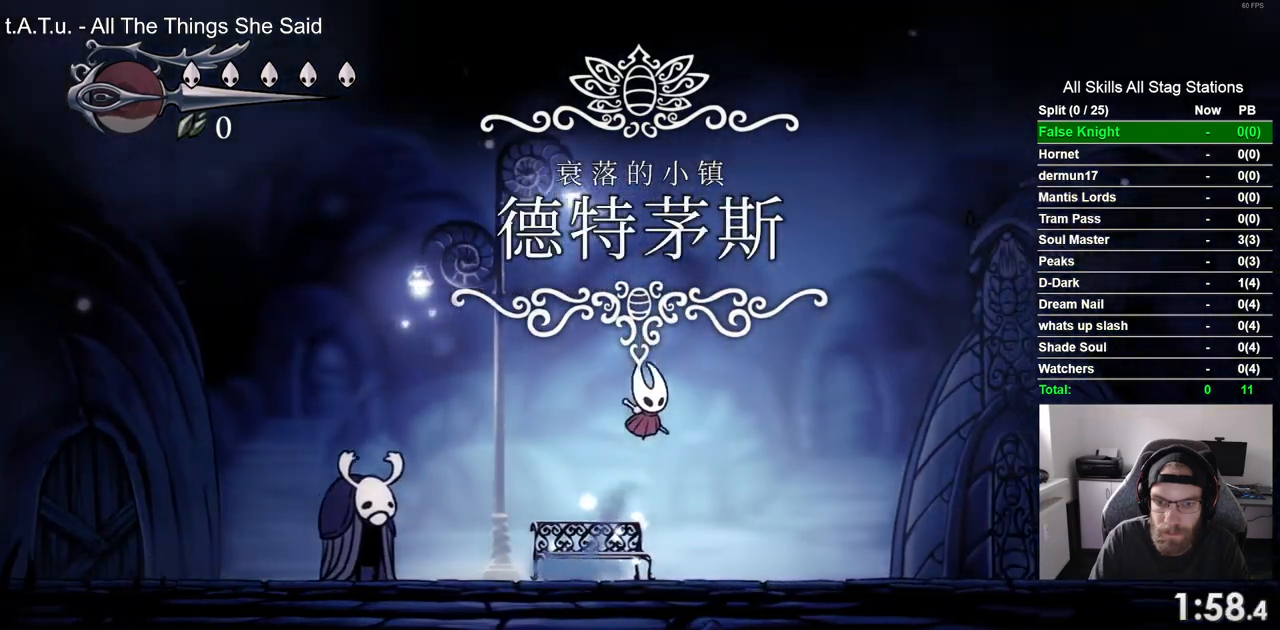
{"dt_ms": 500, "buttons": ["DPAD_RIGHT"], "left_stick": "center", "right_stick": "center", "events": [[250, "CROSS", "up"]]}
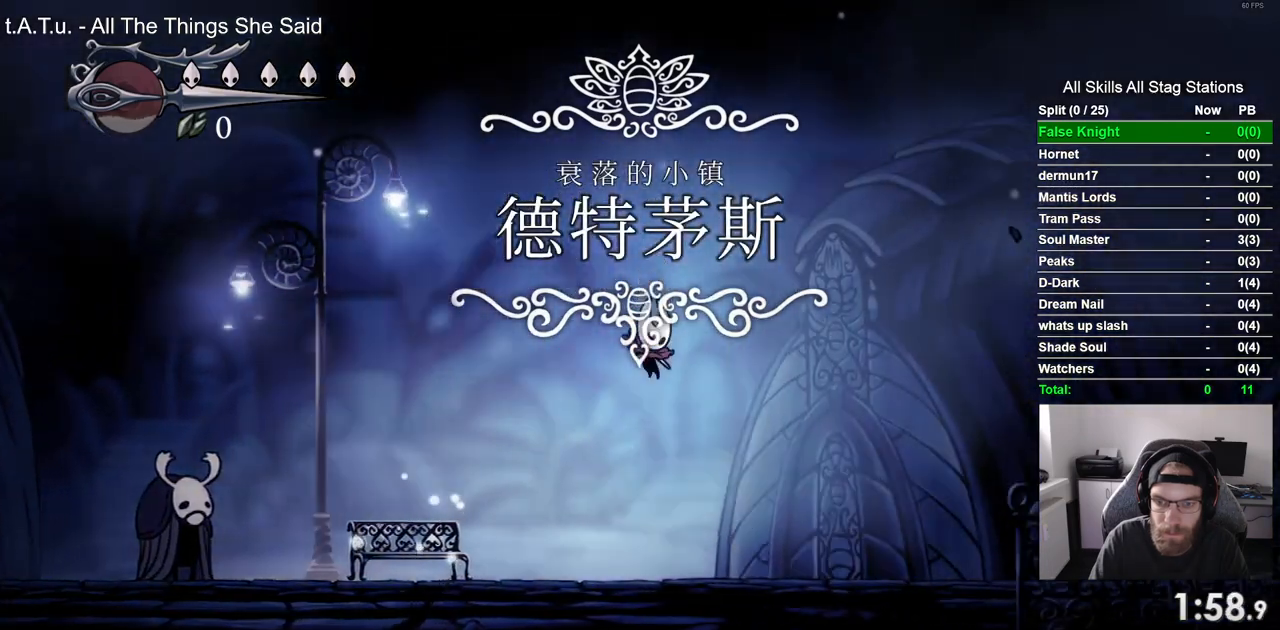
{"dt_ms": 500, "buttons": ["CROSS", "DPAD_RIGHT"], "left_stick": "center", "right_stick": "center", "events": [[250, "CROSS", "down"]]}
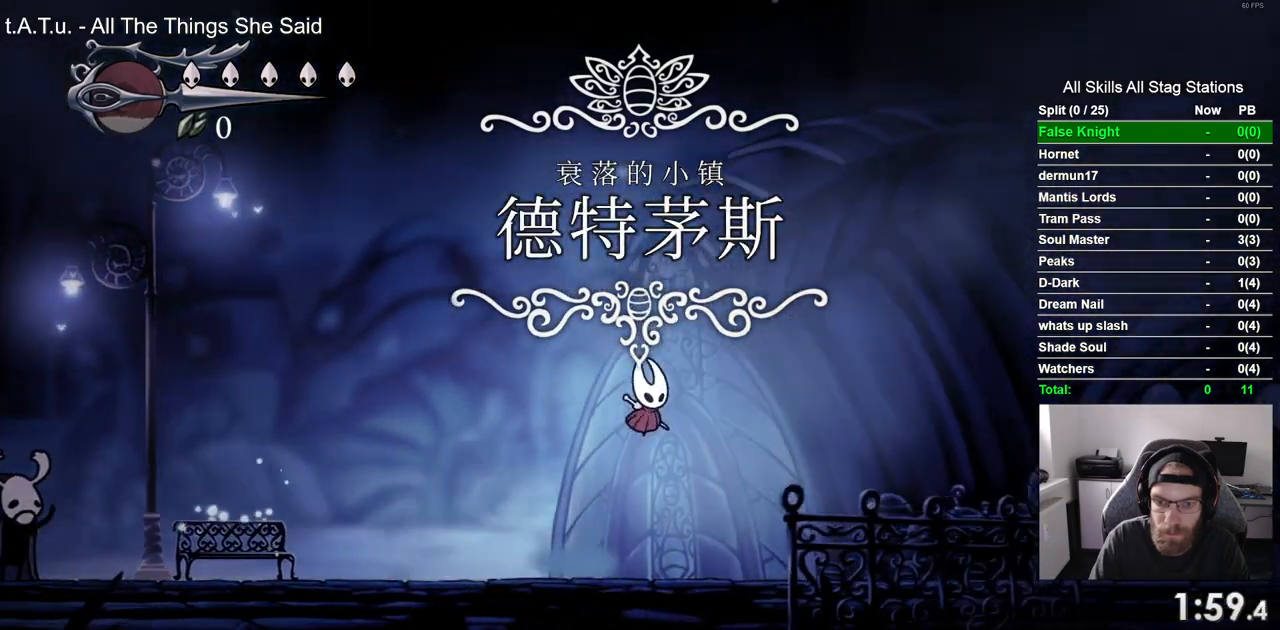
{"dt_ms": 500, "buttons": ["DPAD_RIGHT"], "left_stick": "center", "right_stick": "center", "events": [[150, "CROSS", "up"]]}
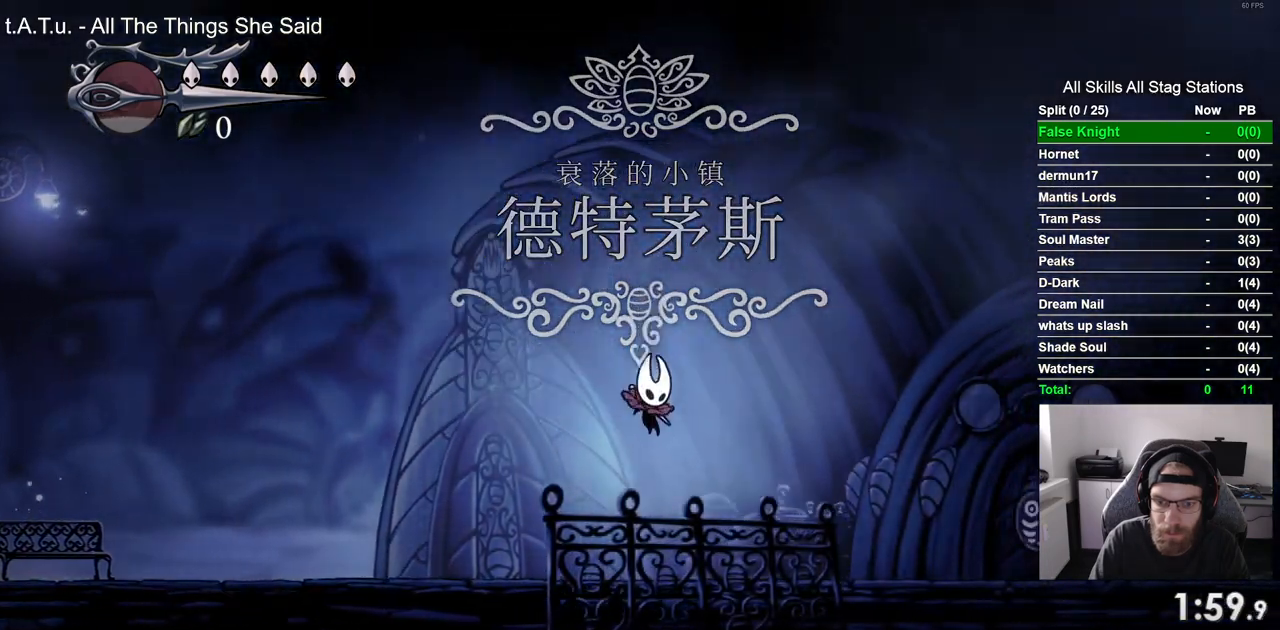
{"dt_ms": 500, "buttons": ["CROSS", "DPAD_RIGHT"], "left_stick": "center", "right_stick": "center", "events": [[117, "CROSS", "down"]]}
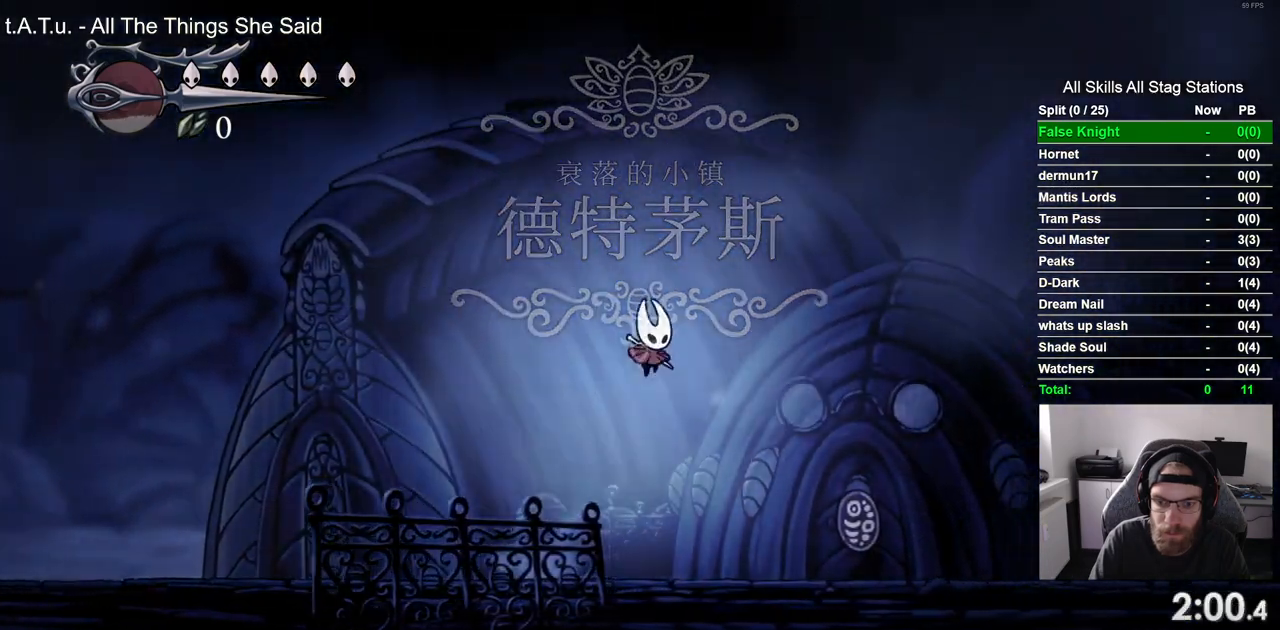
{"dt_ms": 500, "buttons": ["CROSS", "DPAD_RIGHT"], "left_stick": "center", "right_stick": "center"}
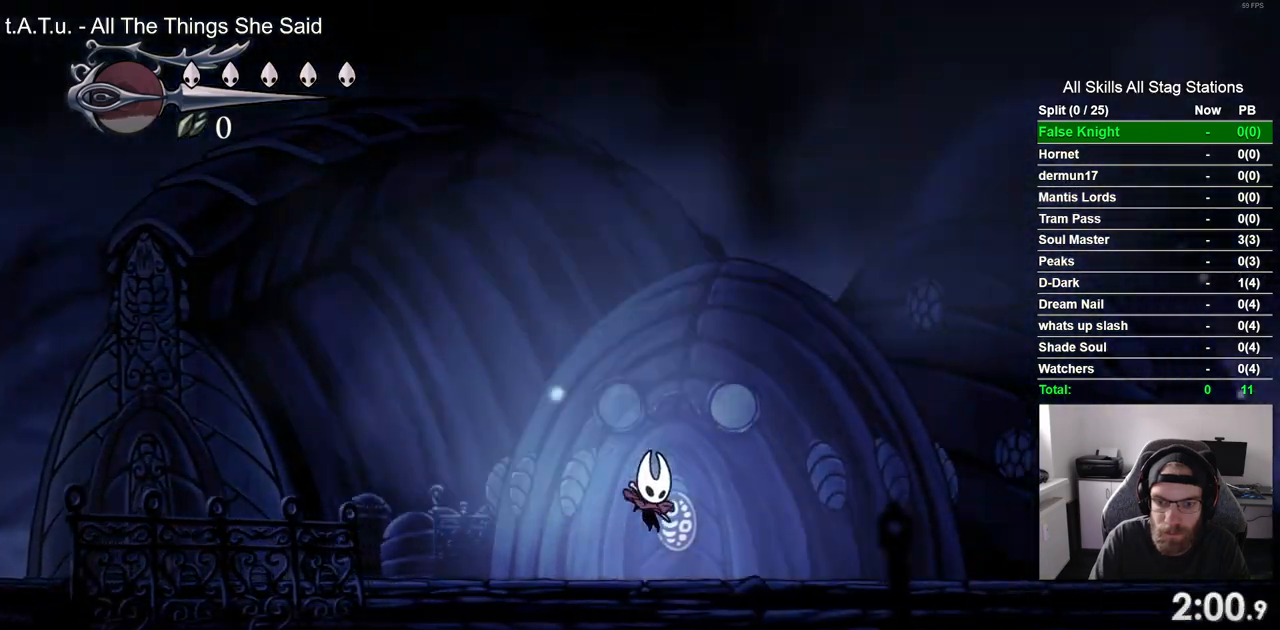
{"dt_ms": 1000, "buttons": ["CROSS", "DPAD_RIGHT"], "left_stick": "center", "right_stick": "center"}
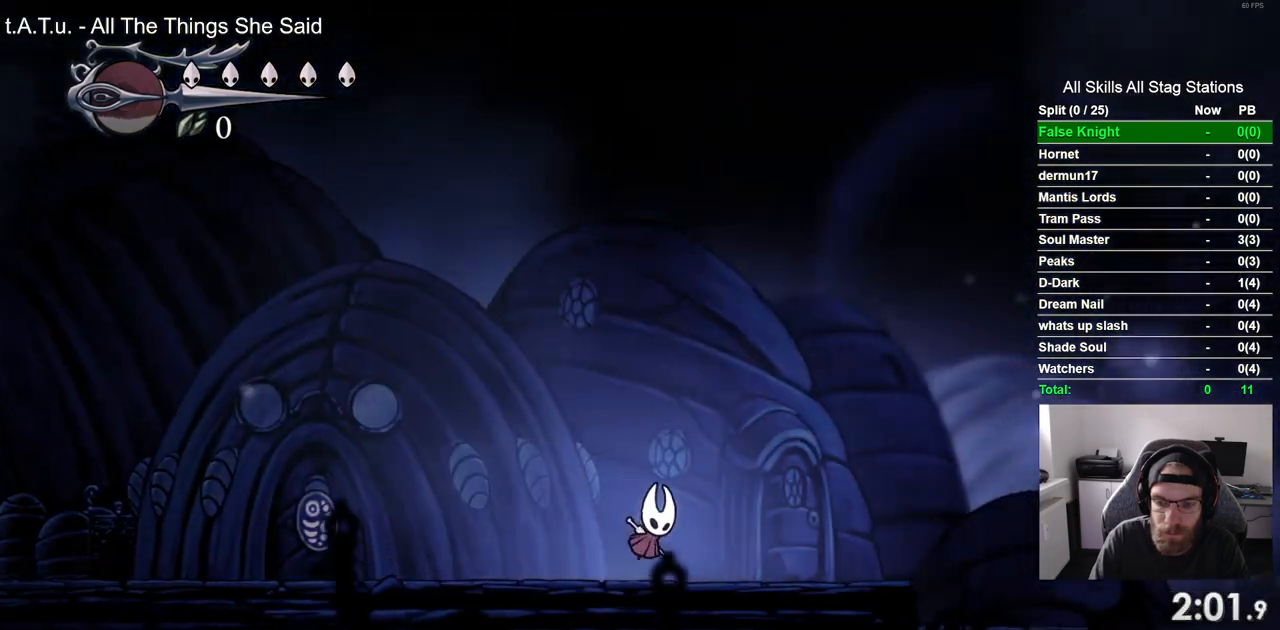
{"dt_ms": 500, "buttons": ["DPAD_RIGHT"], "left_stick": "center", "right_stick": "center", "events": [[300, "CROSS", "up"]]}
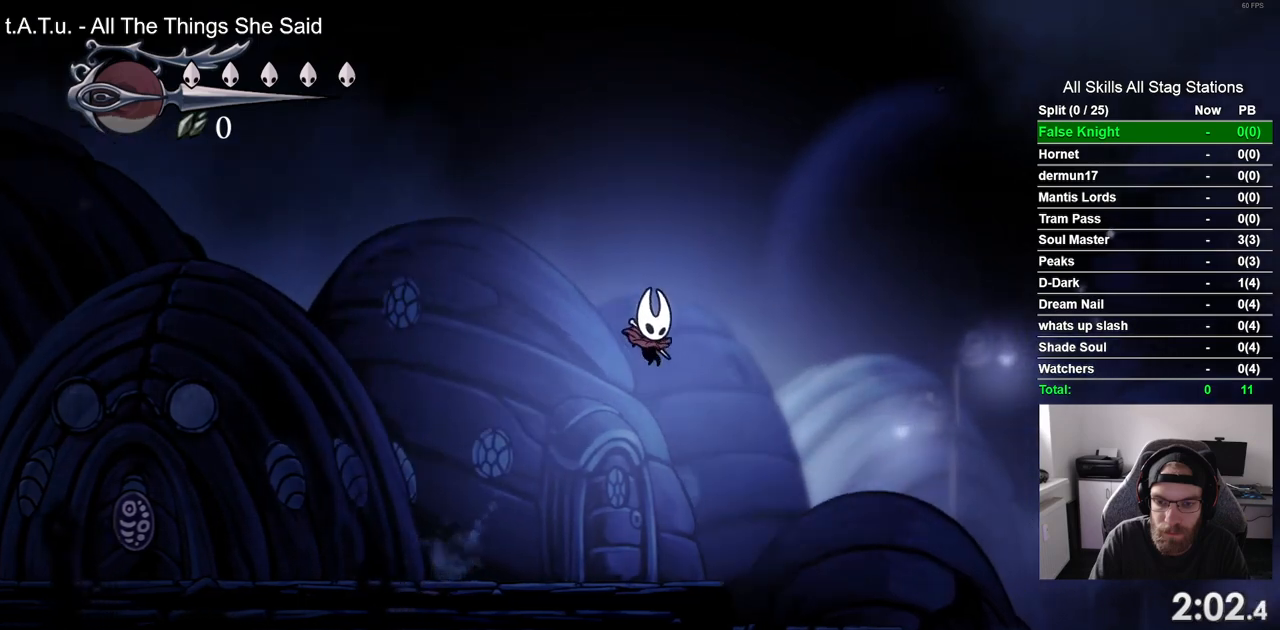
{"dt_ms": 500, "buttons": ["CROSS", "DPAD_RIGHT"], "left_stick": "center", "right_stick": "center", "events": [[317, "CROSS", "down"]]}
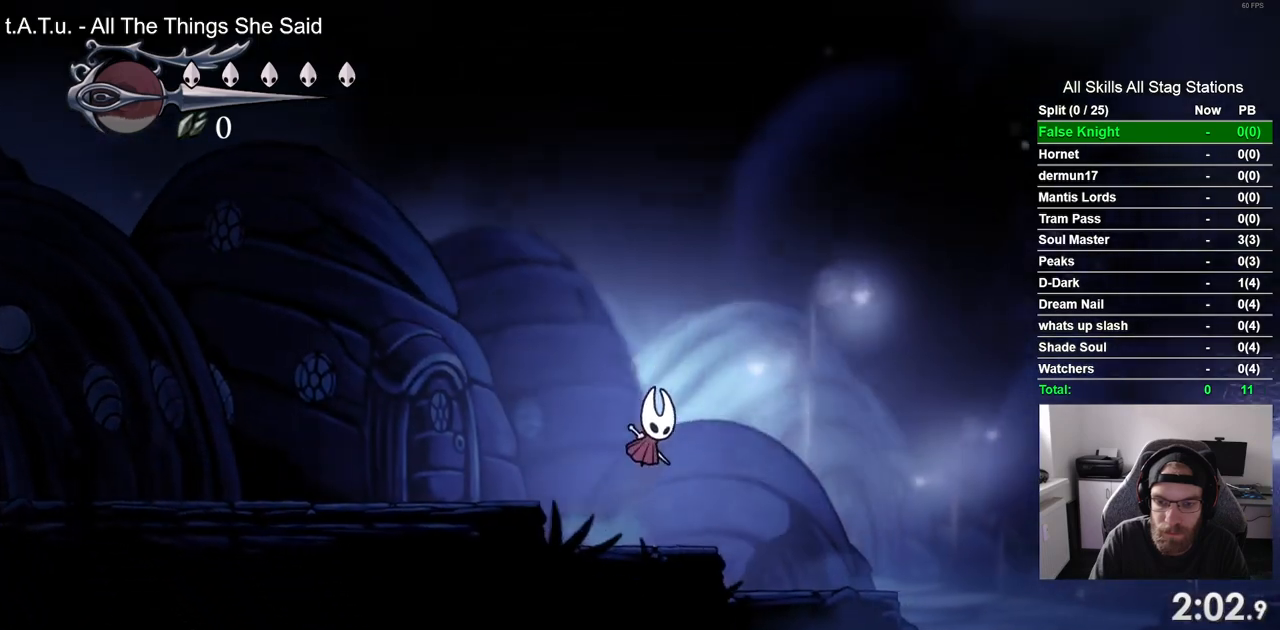
{"dt_ms": 500, "buttons": ["DPAD_RIGHT"], "left_stick": "center", "right_stick": "center", "events": [[433, "CROSS", "up"]]}
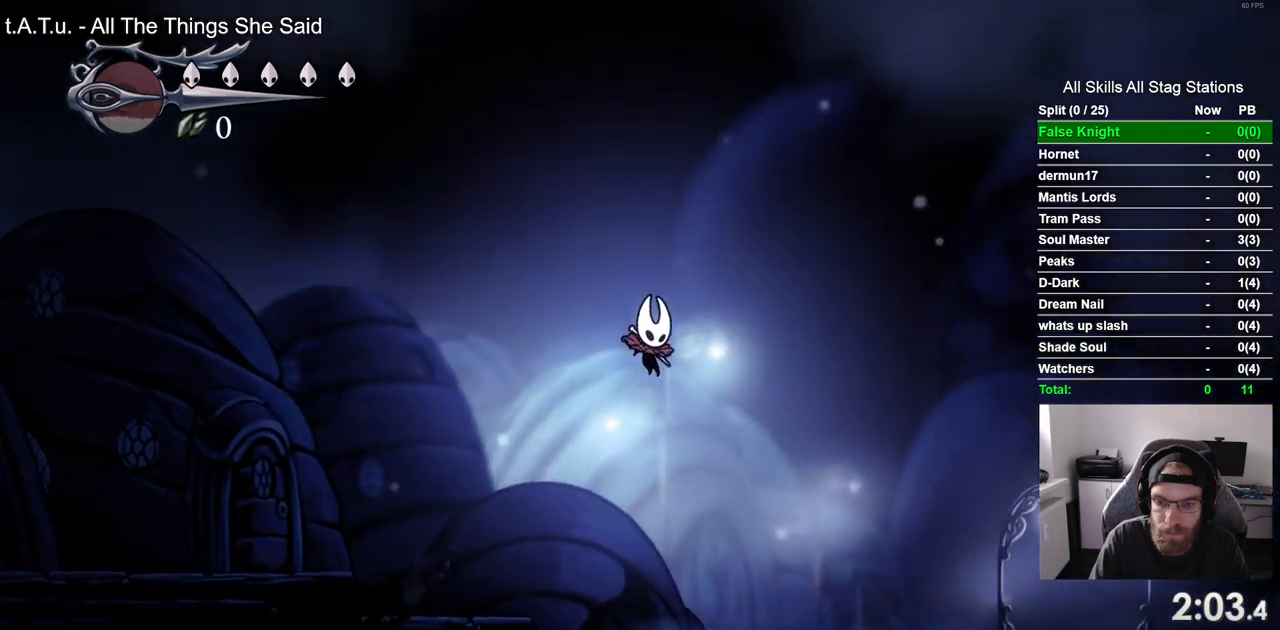
{"dt_ms": 500, "buttons": ["DPAD_RIGHT"], "left_stick": "center", "right_stick": "center", "events": []}